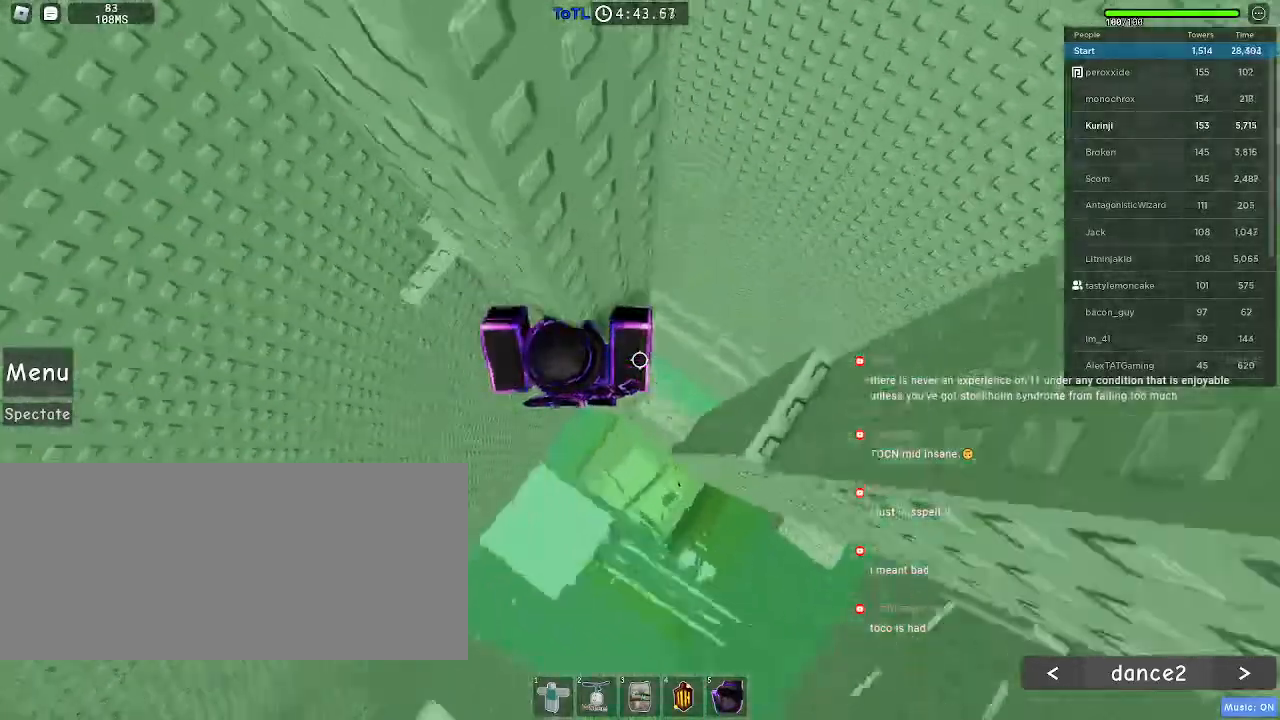
Gameplay with keyboard and mouse; each line is a JSON object with the keys and mouse buttons held at the frame after it. "events" lists presses ("down") and releases ("up") of "a", "ctrl", "d", "e", "f", "q", "r", "s", "shift", "space", "tab", "w", "mouse_left", "mouse_wheel", "mouse_right", "mouse_mb4" and "mouse_mb5" between this image and that frame as [ms after this image, input, new state], when the widget could be followed in between. "mouse_left", "mouse_wheel", "mouse_right", "mouse_mb4", "mouse_mb5" = the "left", "wheel", "right", "mb4", "mb5" buttons of the "mouse" list. No other keys are recorded. "wheel" means that the mouse wheel is clicked or scrolled. Mouse movement is not recorded.
{"keys": [], "mouse": [], "events": [[150, "d", "up"], [334, "w", "up"], [467, "w", "down"], [484, "w", "up"]]}
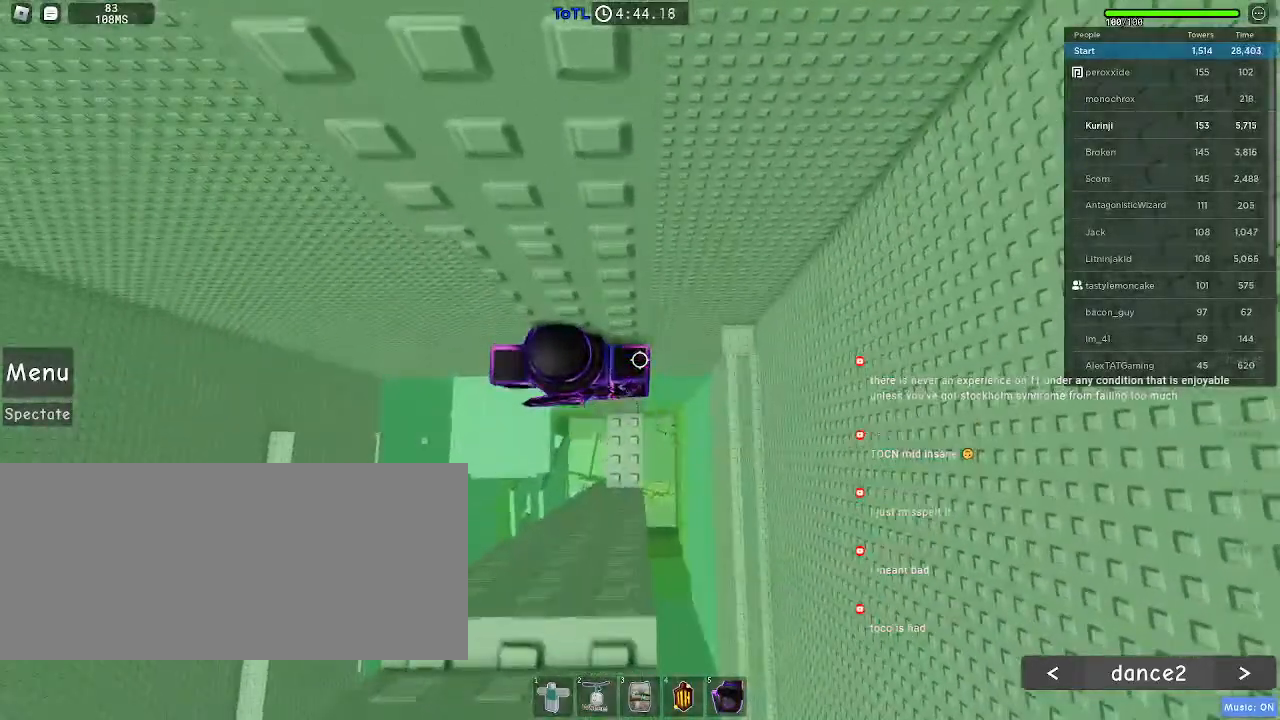
{"keys": ["shift"], "mouse": ["right"], "events": [[150, "w", "down"], [200, "w", "up"], [434, "mouse_right", "down"], [434, "shift", "down"]]}
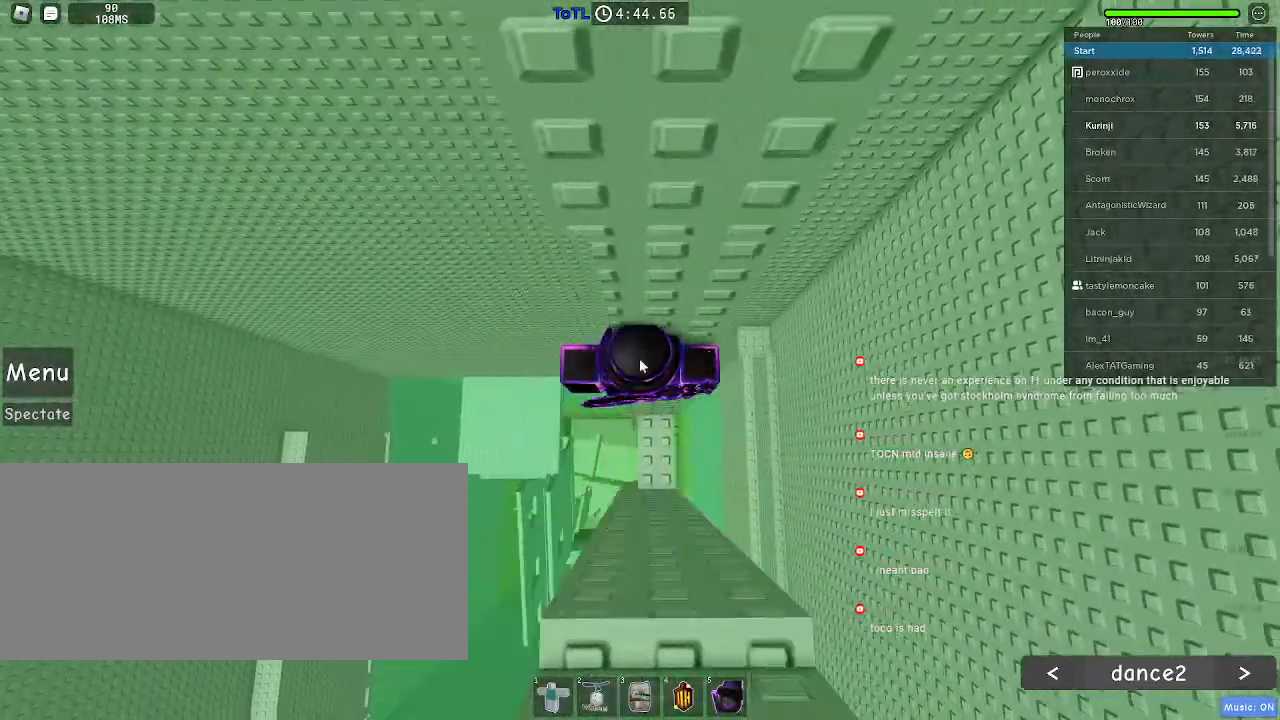
{"keys": [], "mouse": ["right"], "events": [[34, "shift", "up"]]}
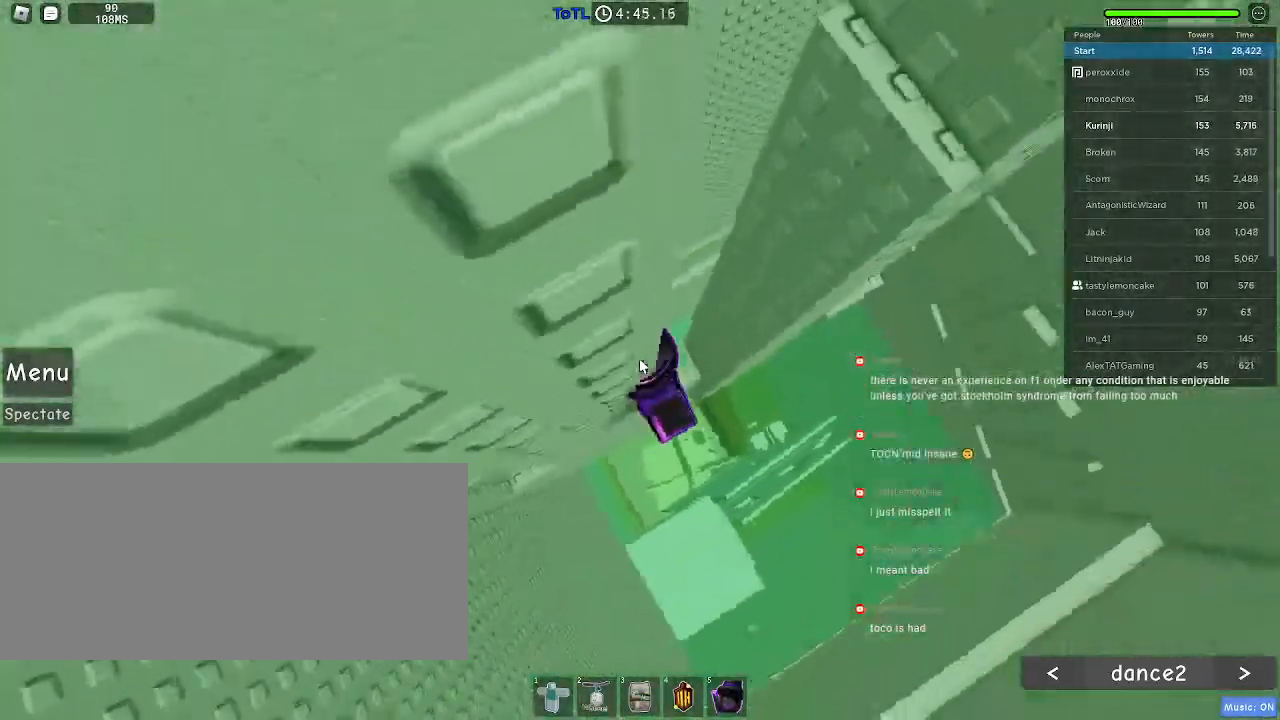
{"keys": ["d"], "mouse": ["right"], "events": [[200, "shift", "down"], [217, "d", "down"], [317, "space", "down"], [334, "shift", "up"], [384, "space", "up"]]}
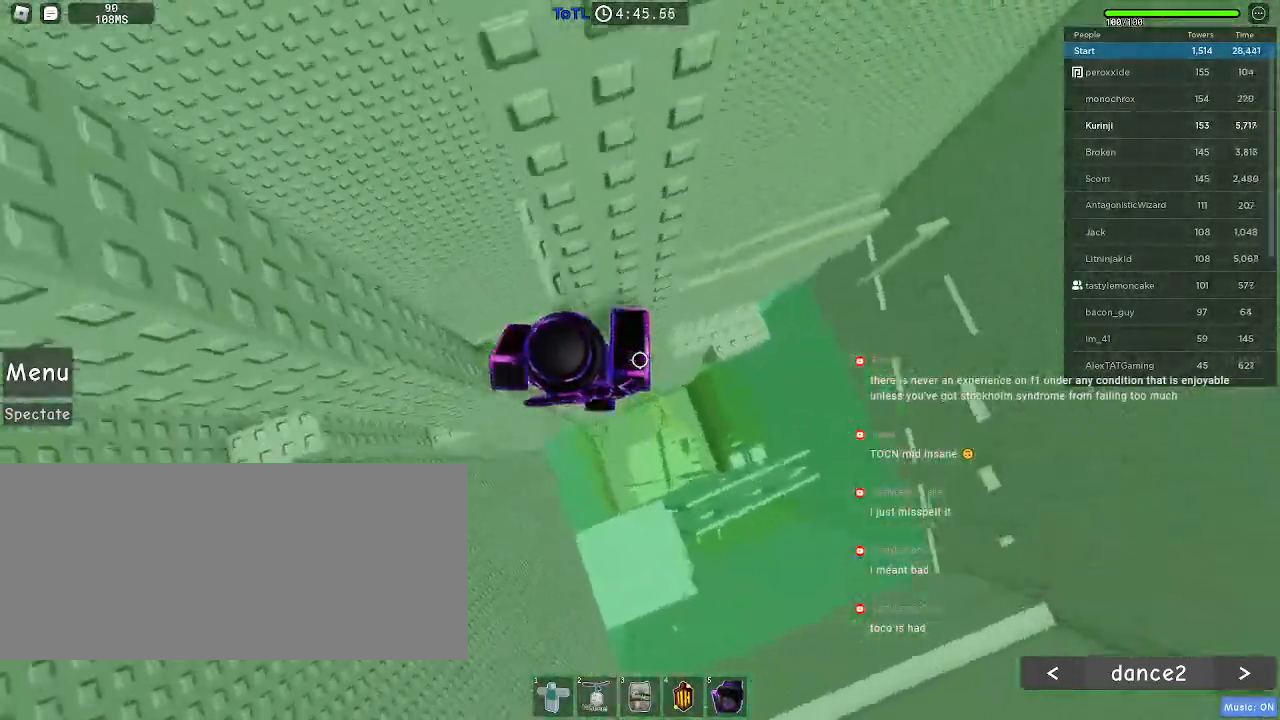
{"keys": ["w"], "mouse": ["right"], "events": [[284, "w", "down"], [367, "d", "up"]]}
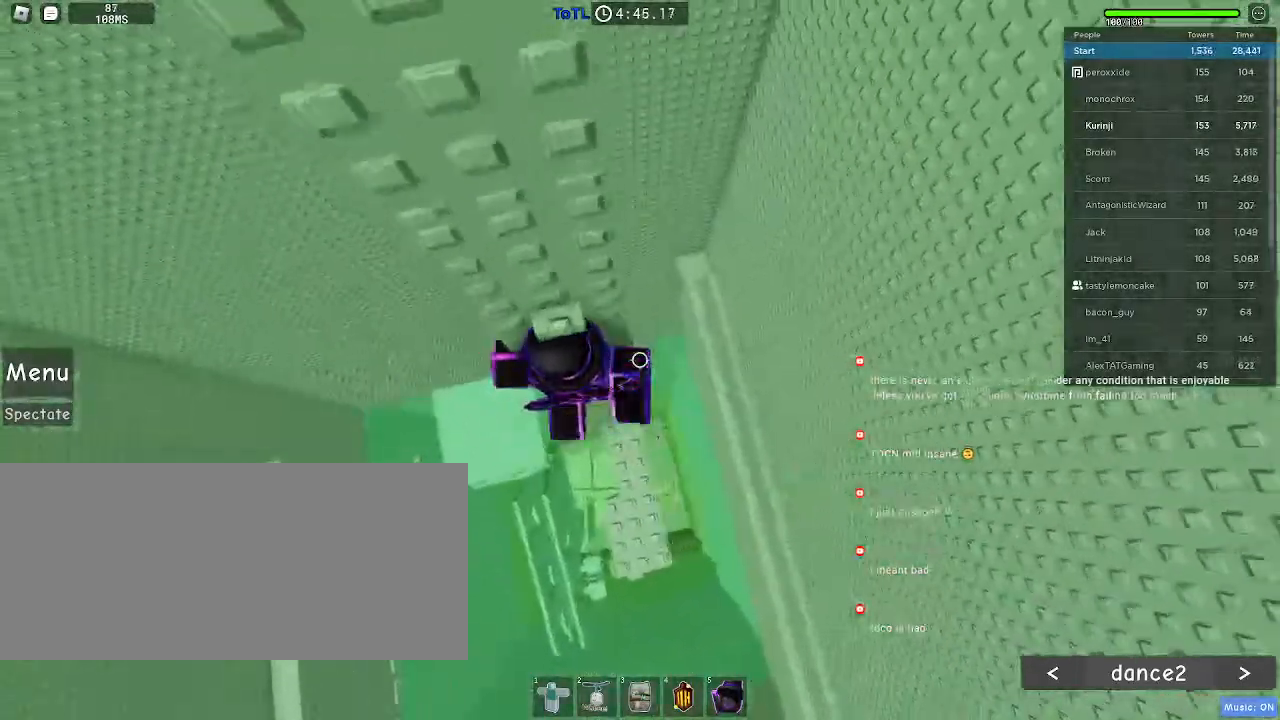
{"keys": ["space"], "mouse": [], "events": [[150, "mouse_right", "up"], [150, "w", "up"], [334, "s", "down"], [400, "s", "up"], [417, "space", "down"]]}
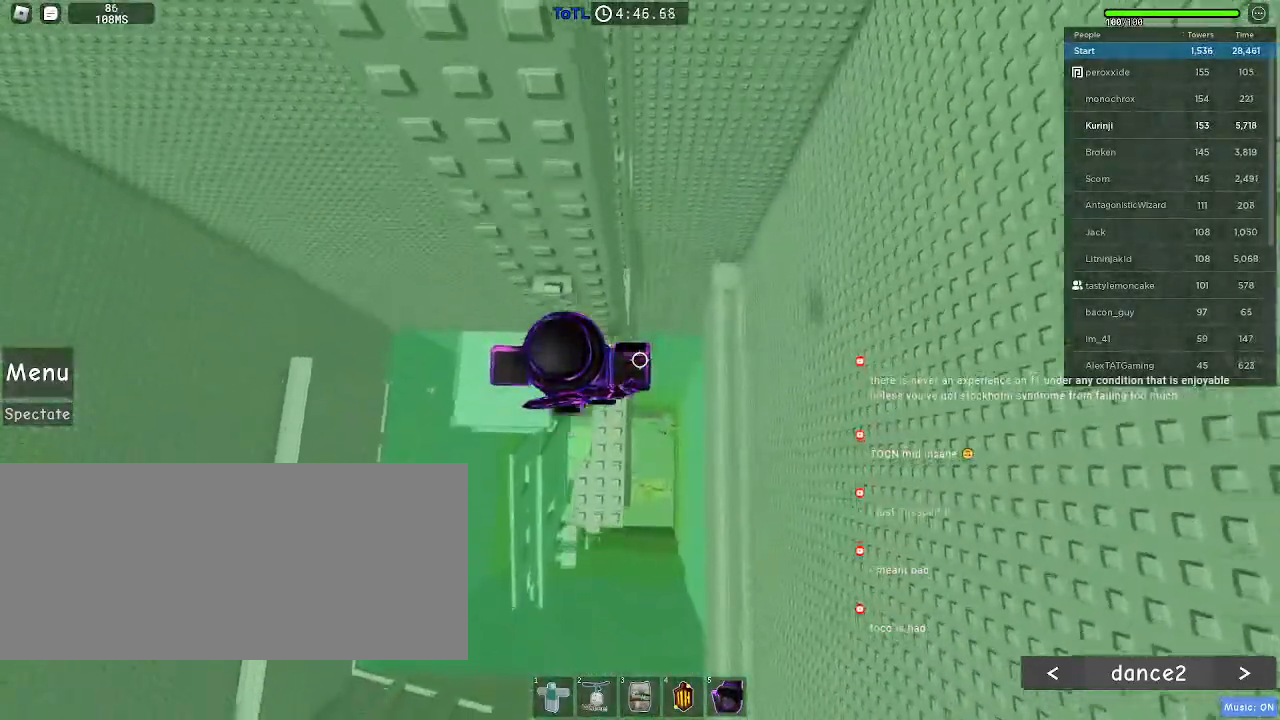
{"keys": [], "mouse": [], "events": [[17, "w", "down"], [50, "space", "up"], [317, "w", "up"]]}
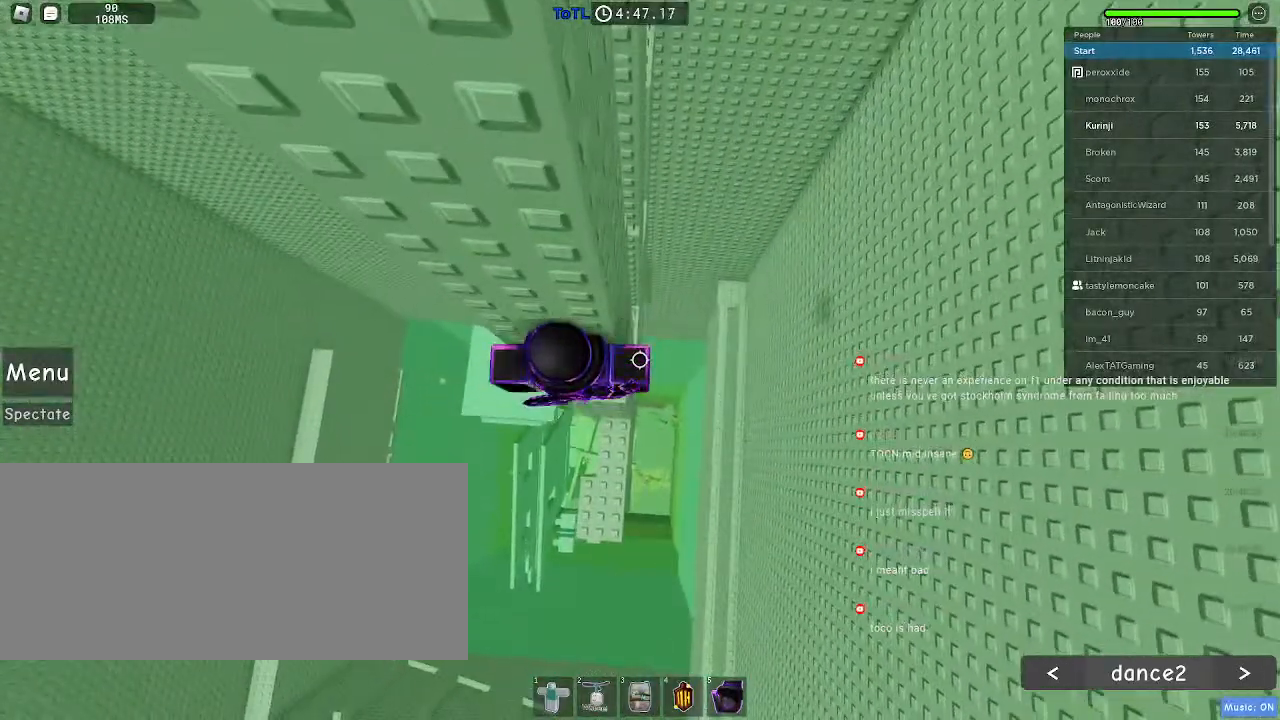
{"keys": ["d", "w"], "mouse": [], "events": [[34, "d", "down"], [134, "space", "down"], [250, "space", "up"], [467, "w", "down"]]}
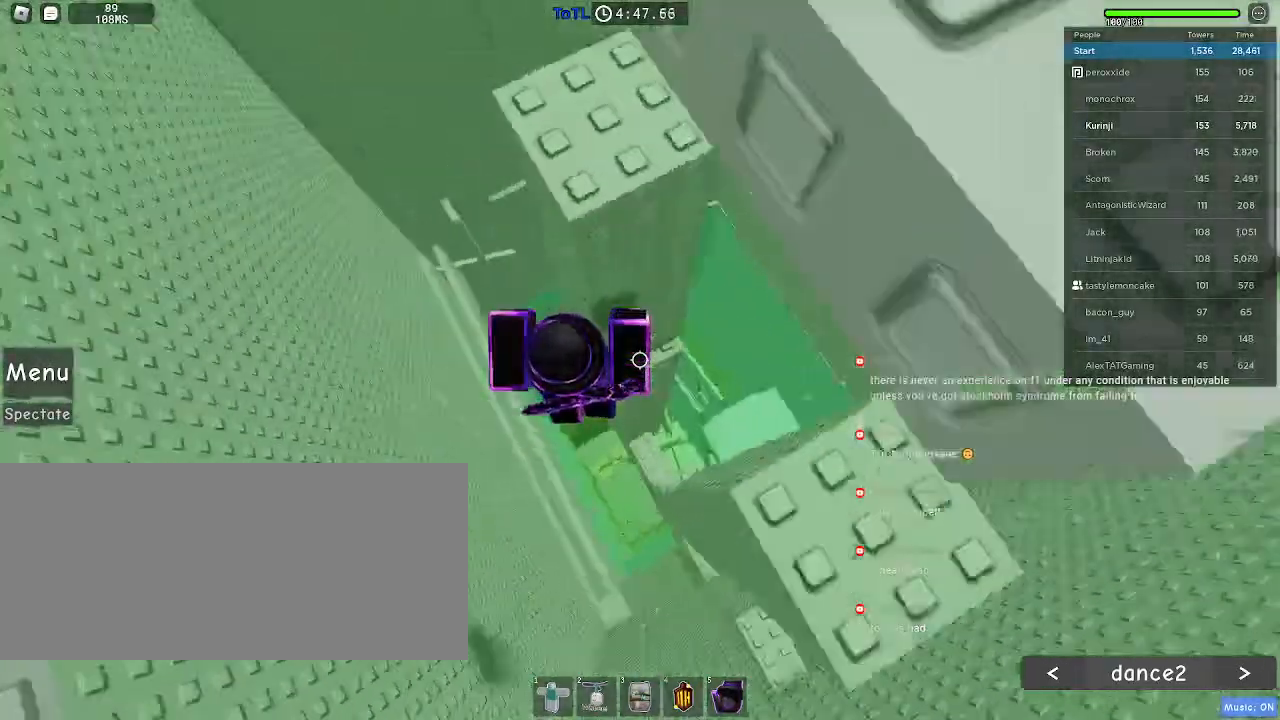
{"keys": [], "mouse": [], "events": [[167, "d", "up"], [250, "w", "up"], [400, "w", "down"], [484, "w", "up"]]}
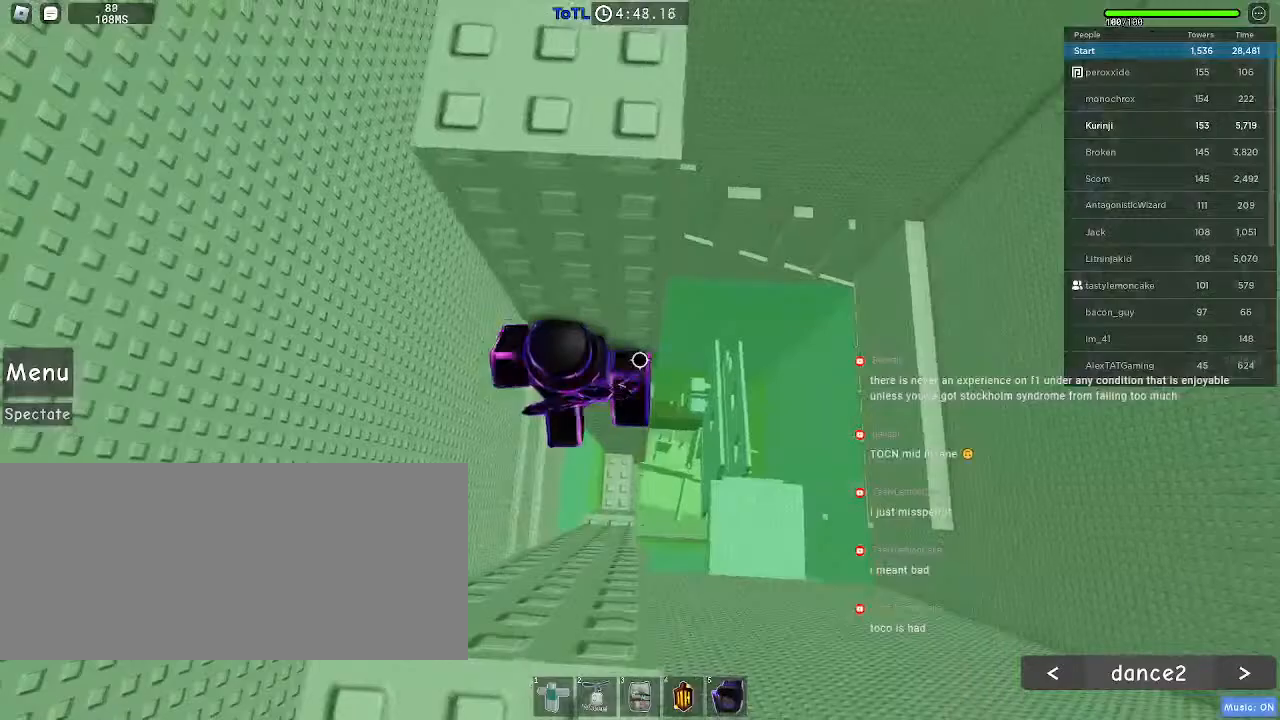
{"keys": [], "mouse": ["right"], "events": [[384, "shift", "down"], [400, "mouse_right", "down"], [500, "shift", "up"]]}
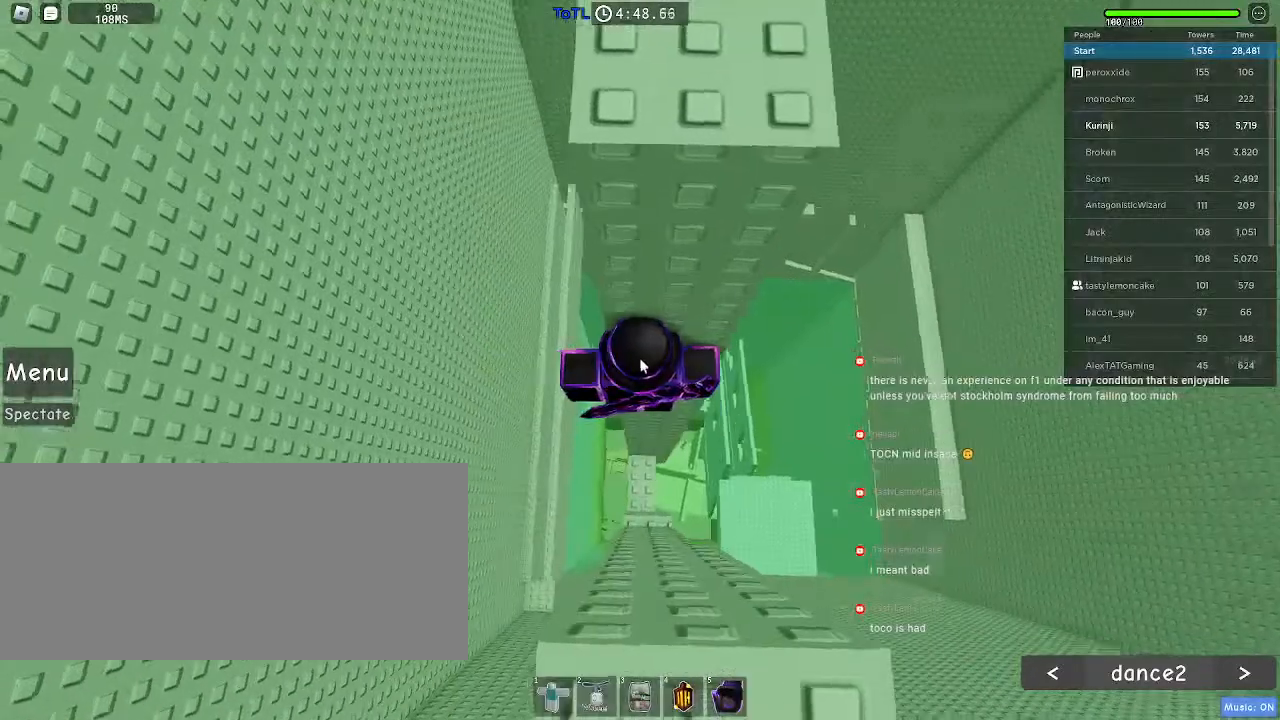
{"keys": [], "mouse": ["right"], "events": []}
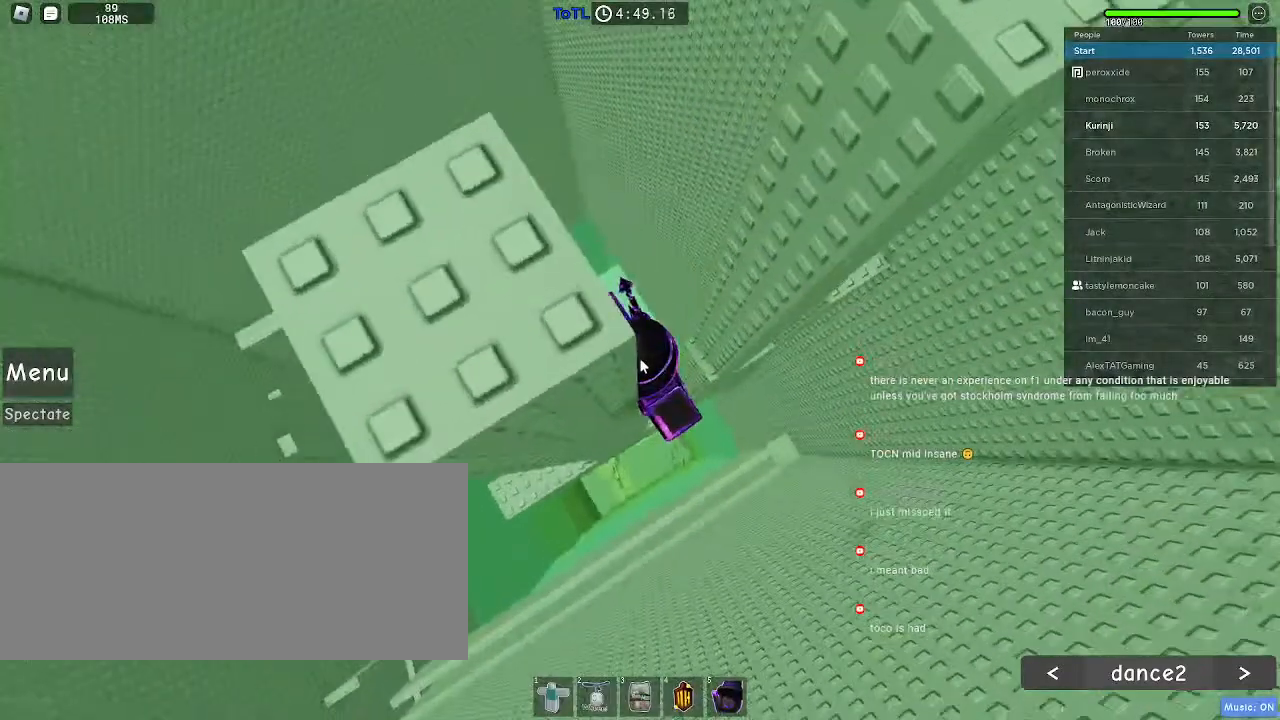
{"keys": ["d", "w"], "mouse": ["right"], "events": [[17, "shift", "down"], [34, "d", "down"], [100, "space", "down"], [167, "shift", "up"], [200, "space", "up"], [467, "w", "down"]]}
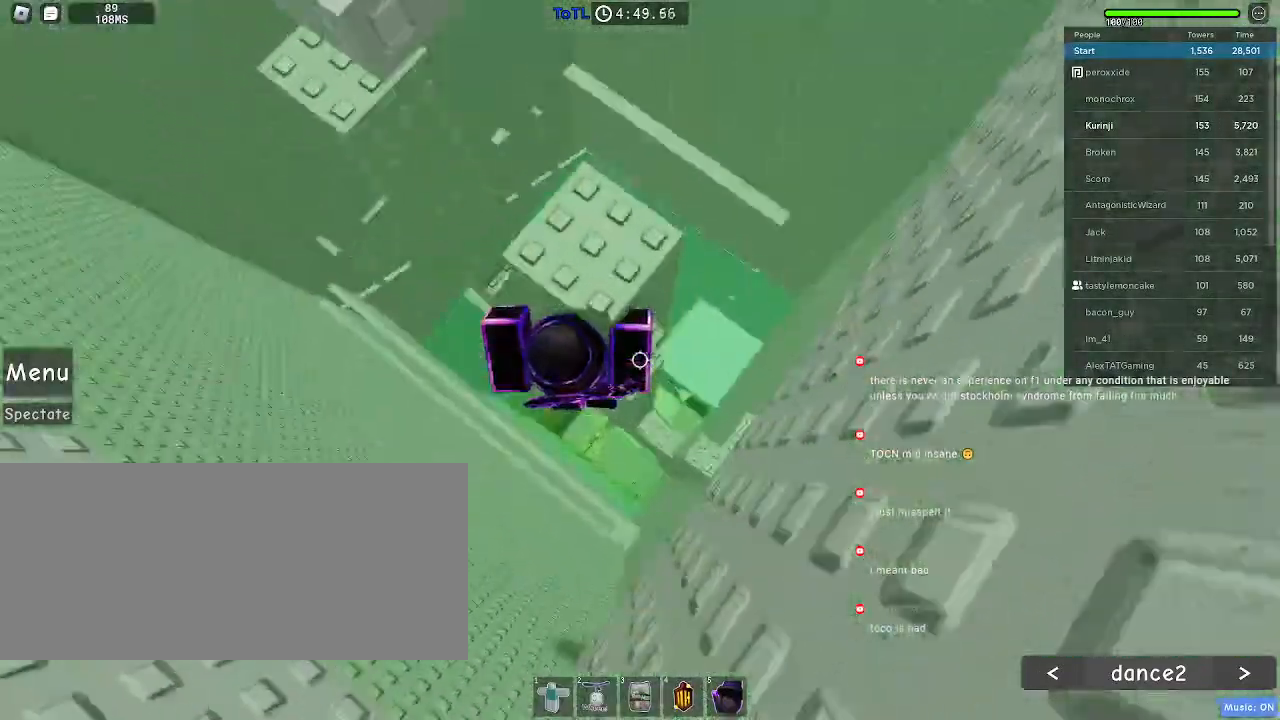
{"keys": ["d", "w"], "mouse": [], "events": [[184, "d", "up"], [367, "w", "up"], [450, "mouse_right", "up"], [484, "d", "down"], [484, "w", "down"]]}
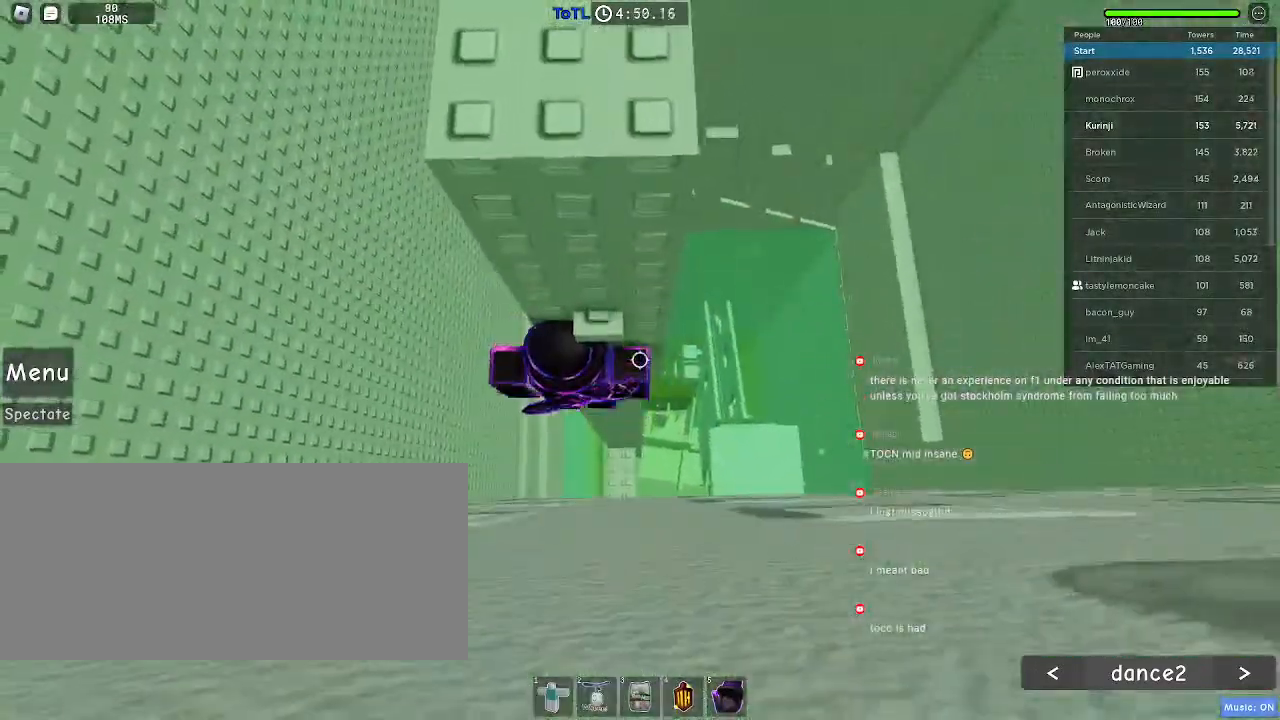
{"keys": ["w"], "mouse": [], "events": [[50, "d", "up"], [67, "w", "up"], [234, "s", "down"], [300, "s", "up"], [317, "space", "down"], [400, "w", "down"], [434, "space", "up"]]}
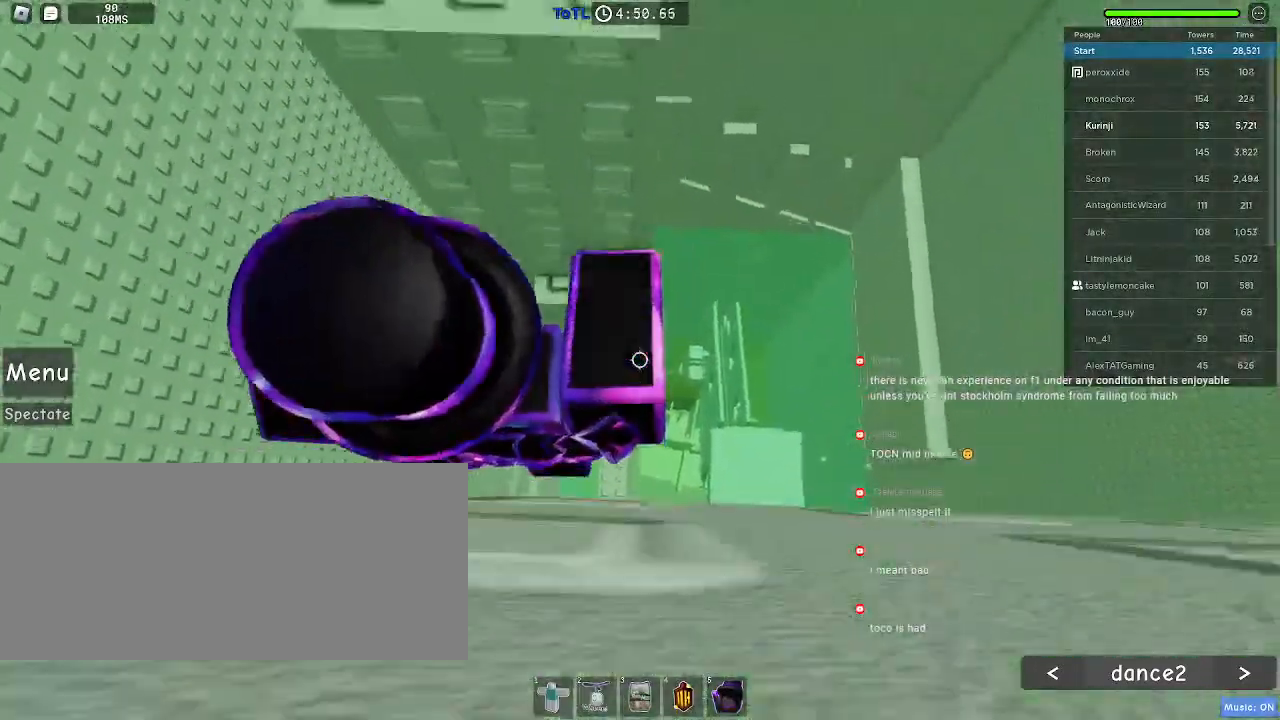
{"keys": [], "mouse": [], "events": [[167, "w", "up"], [200, "space", "down"], [334, "space", "up"], [384, "w", "down"], [484, "w", "up"]]}
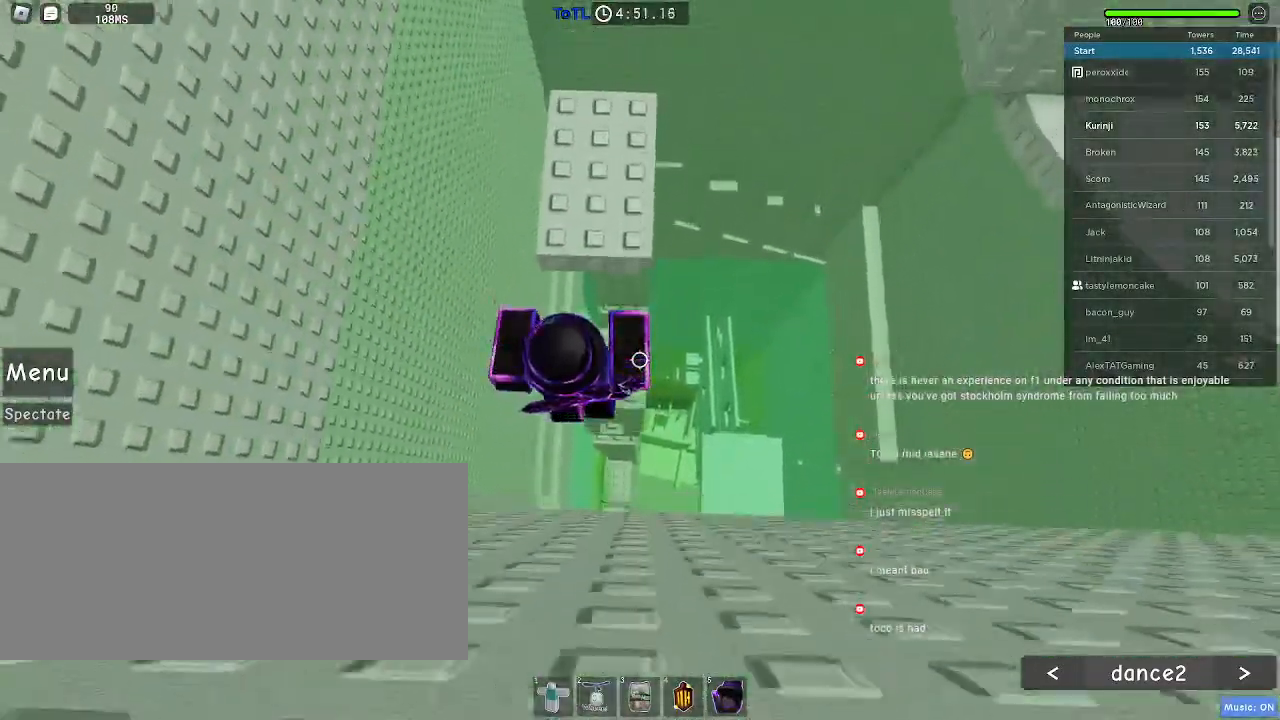
{"keys": ["w"], "mouse": [], "events": [[134, "w", "down"], [150, "w", "up"], [267, "space", "down"], [384, "w", "down"], [417, "space", "up"]]}
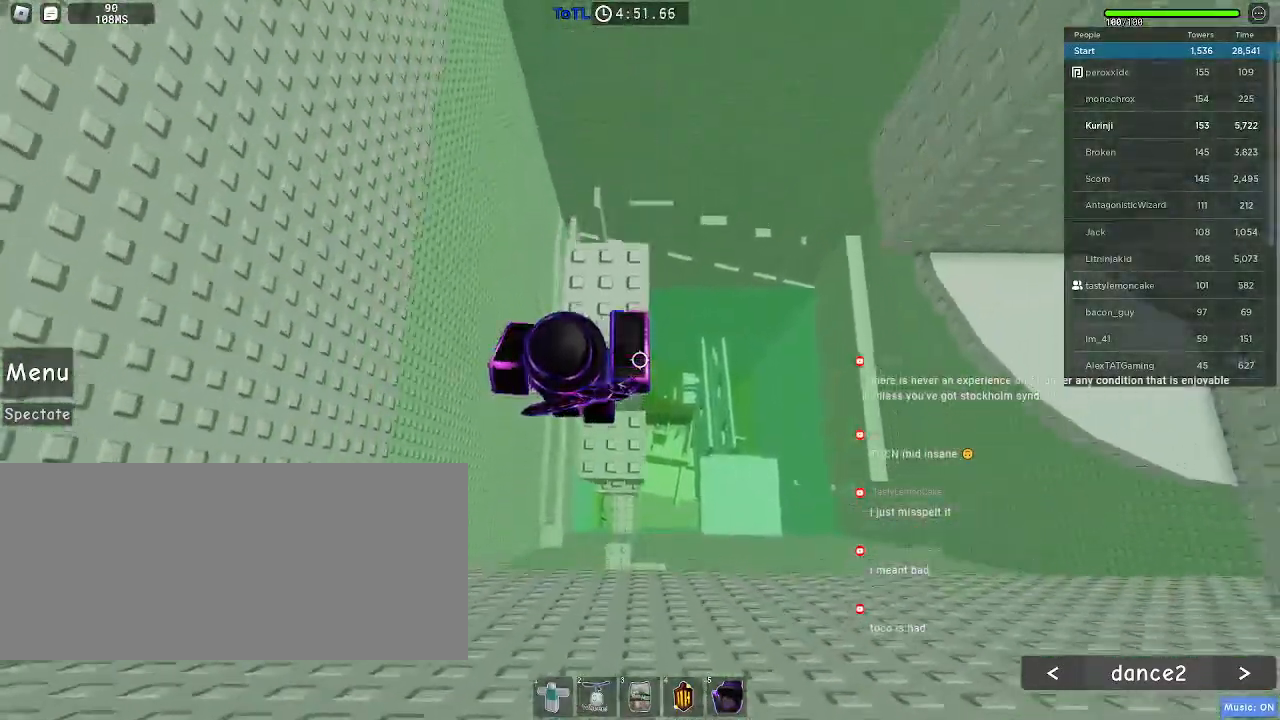
{"keys": [], "mouse": [], "events": [[167, "a", "down"], [300, "a", "up"], [317, "w", "up"]]}
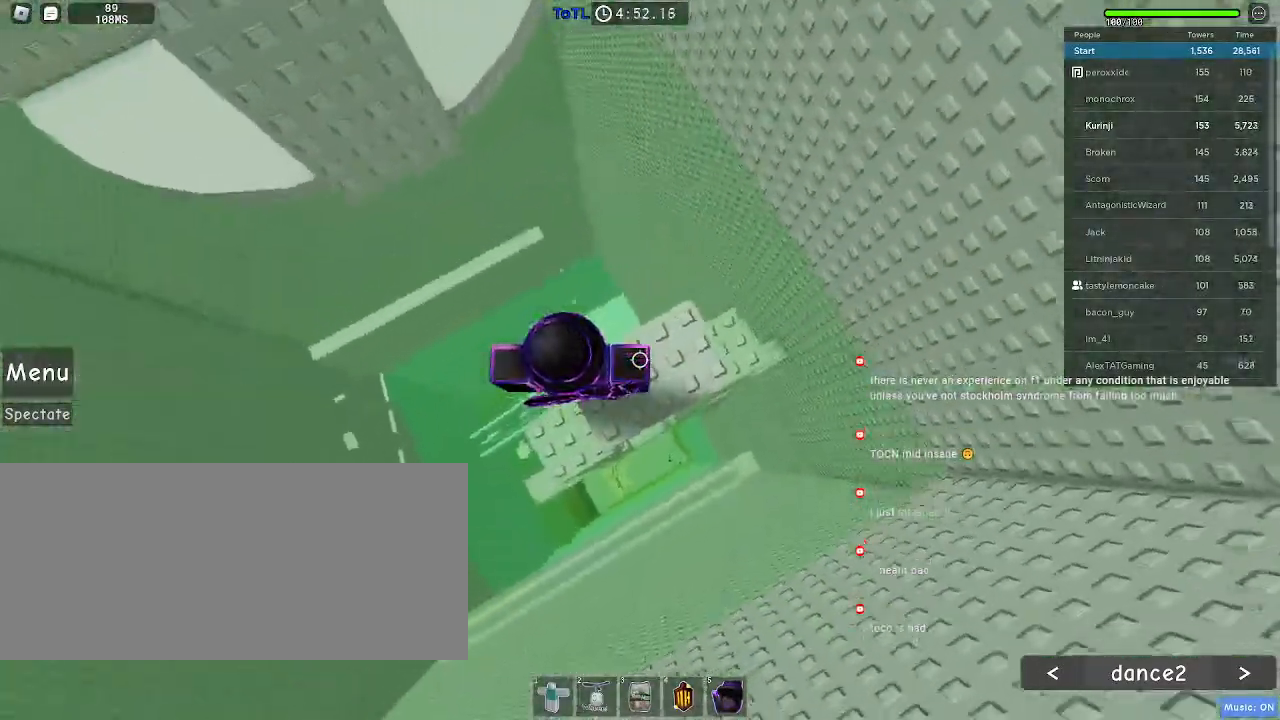
{"keys": ["a"], "mouse": [], "events": [[234, "a", "down"], [417, "space", "down"], [500, "space", "up"]]}
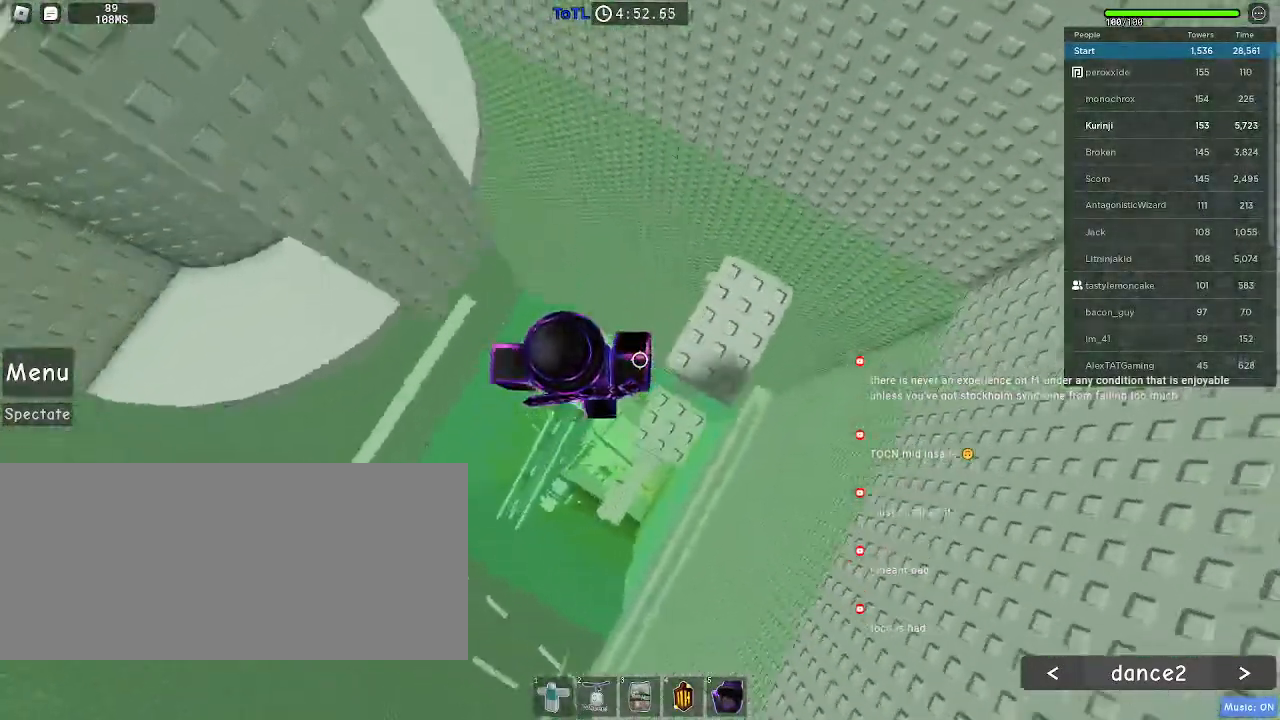
{"keys": ["a"], "mouse": [], "events": []}
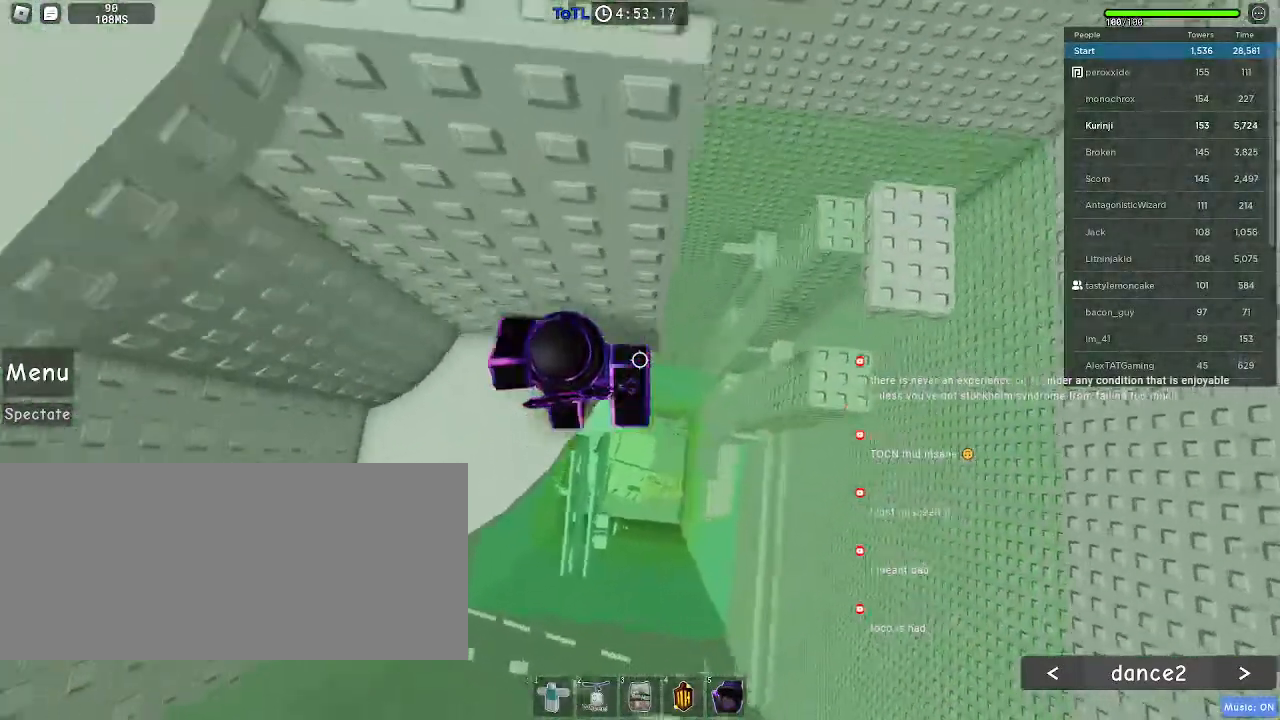
{"keys": ["a", "w"], "mouse": [], "events": [[117, "w", "down"]]}
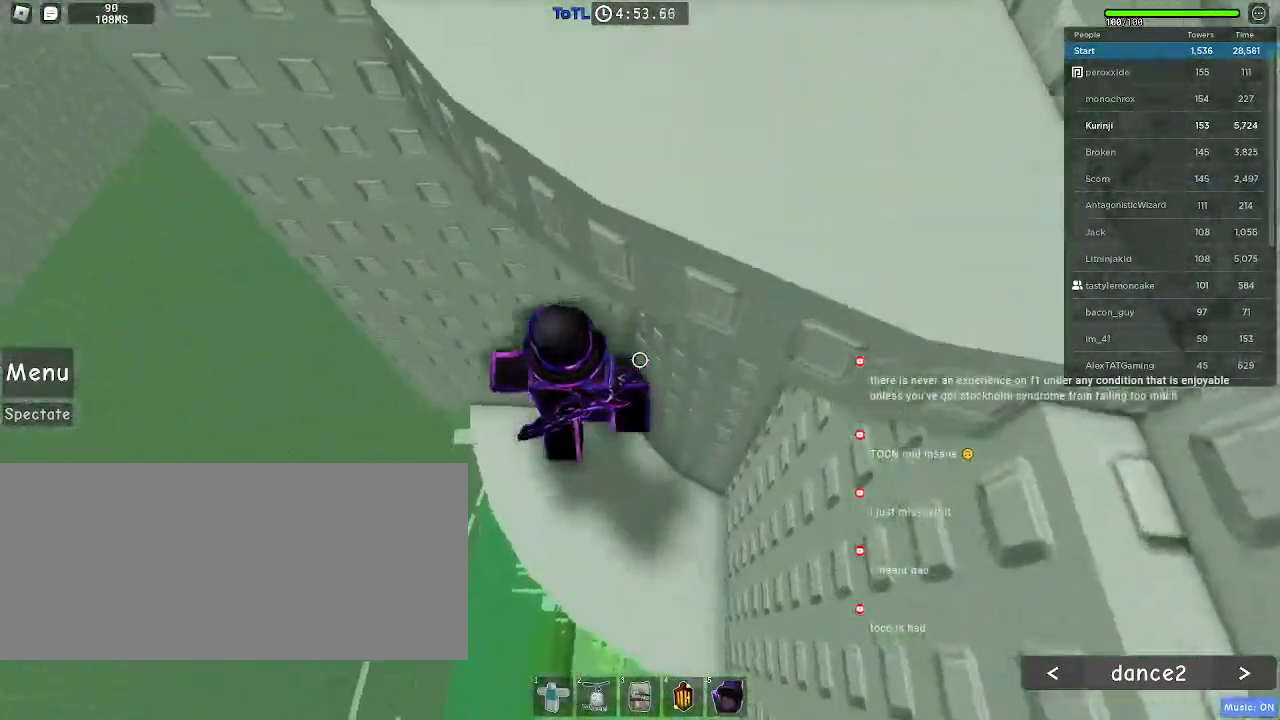
{"keys": ["w"], "mouse": [], "events": [[100, "a", "up"]]}
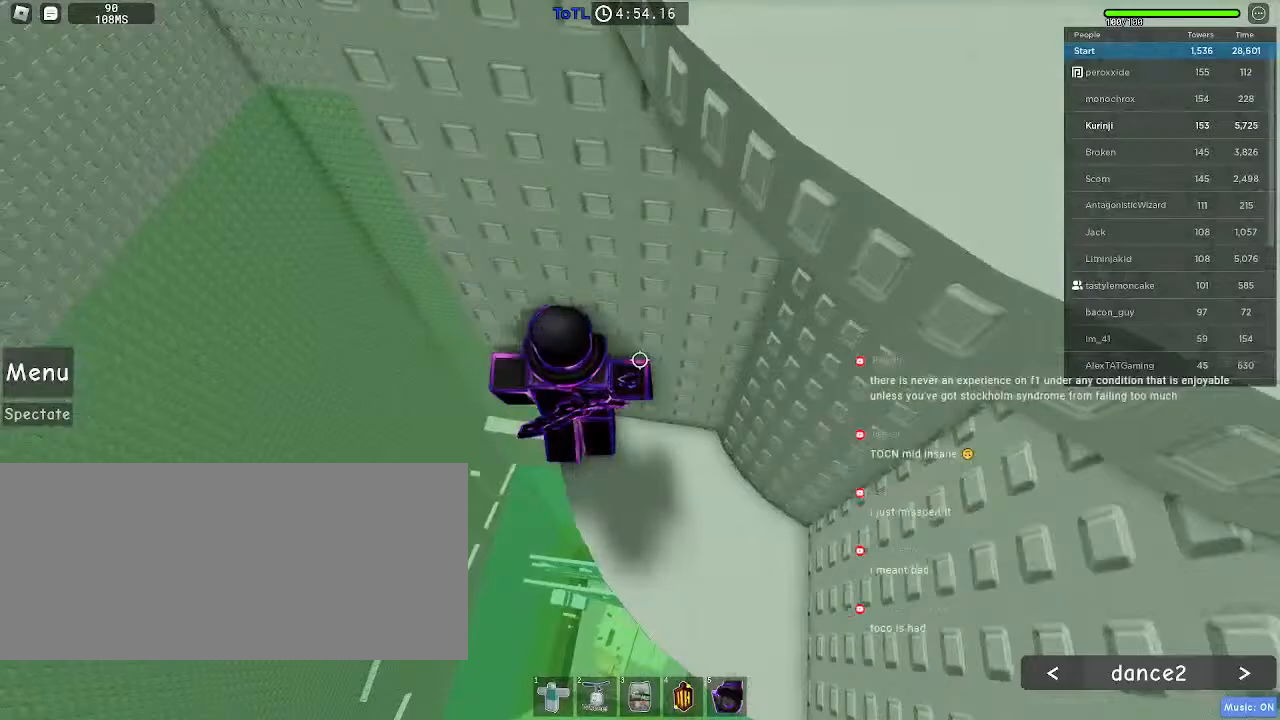
{"keys": ["a"], "mouse": [], "events": [[150, "w", "up"], [417, "a", "down"]]}
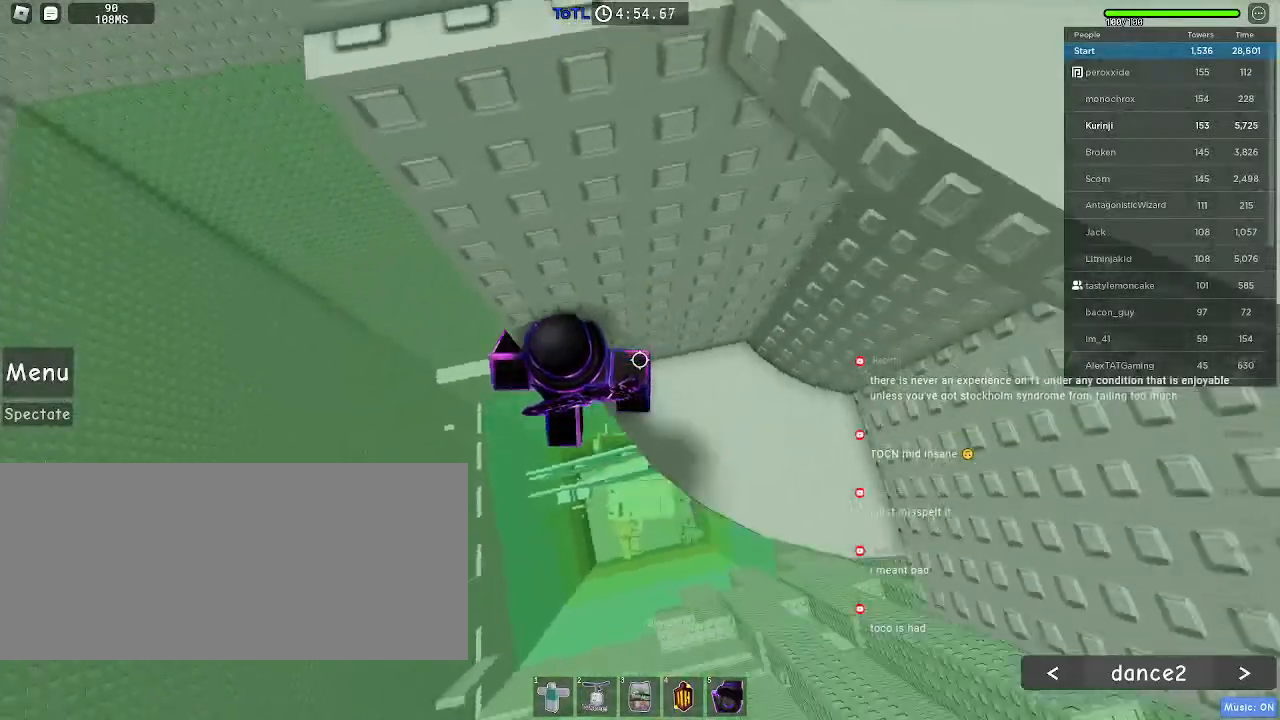
{"keys": ["a"], "mouse": [], "events": [[50, "space", "down"], [134, "space", "up"]]}
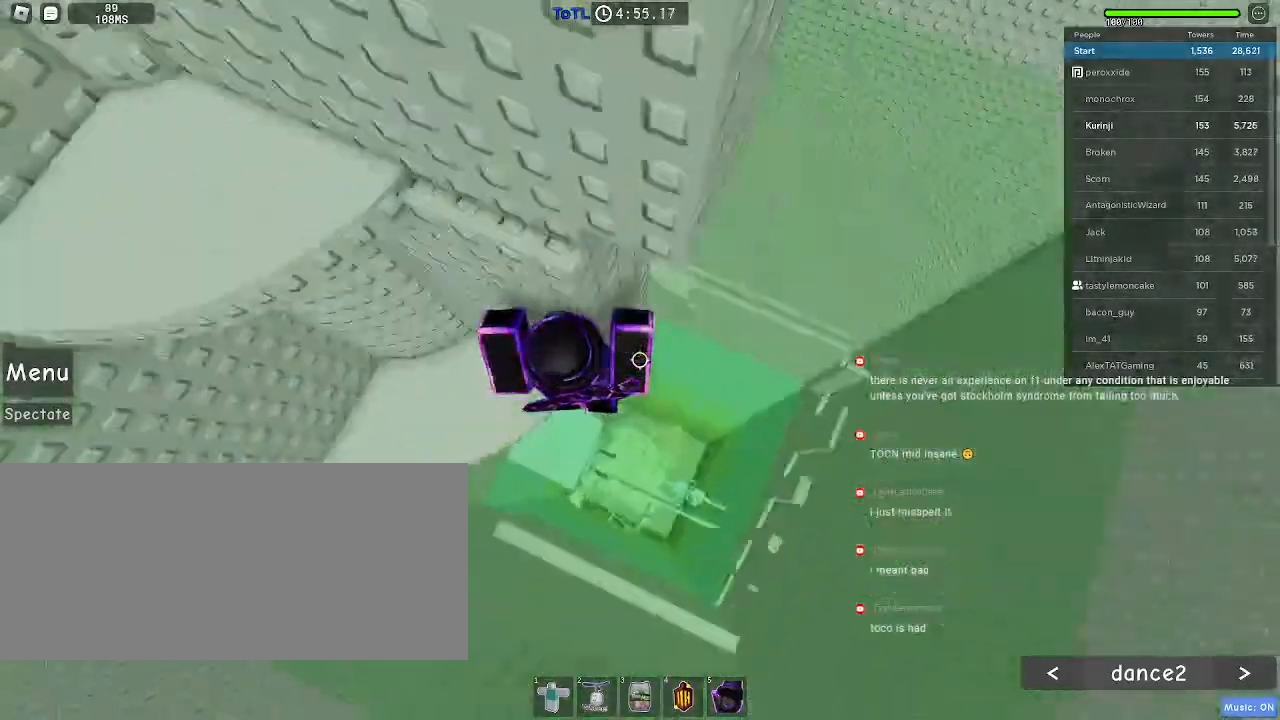
{"keys": ["a", "w"], "mouse": [], "events": [[350, "w", "down"]]}
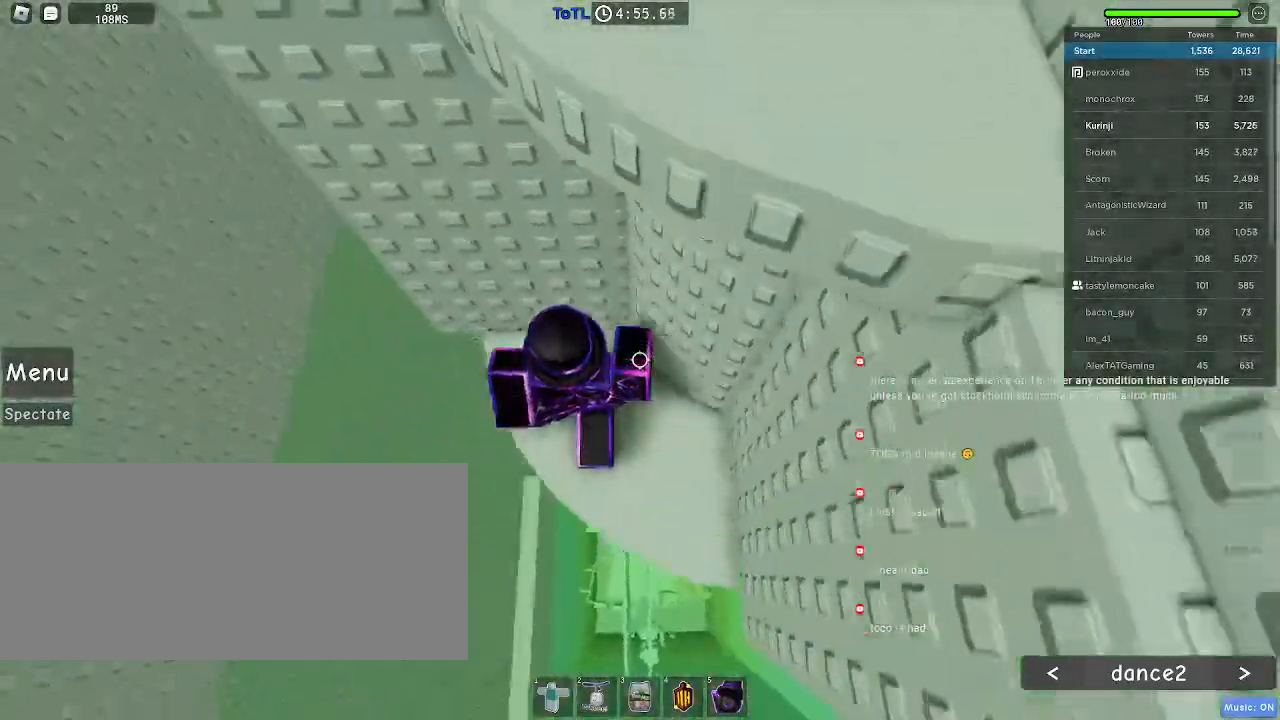
{"keys": ["w"], "mouse": [], "events": [[117, "a", "up"]]}
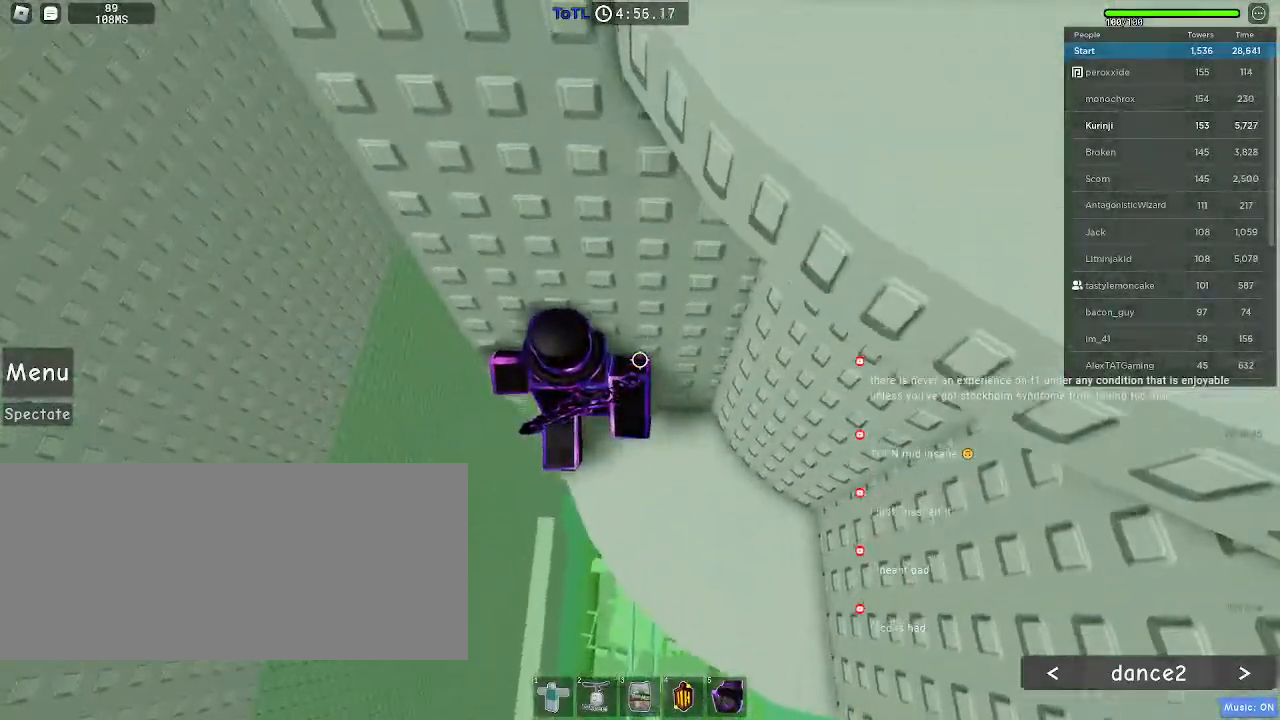
{"keys": ["a"], "mouse": [], "events": [[50, "w", "up"], [200, "a", "down"], [367, "space", "down"], [467, "space", "up"]]}
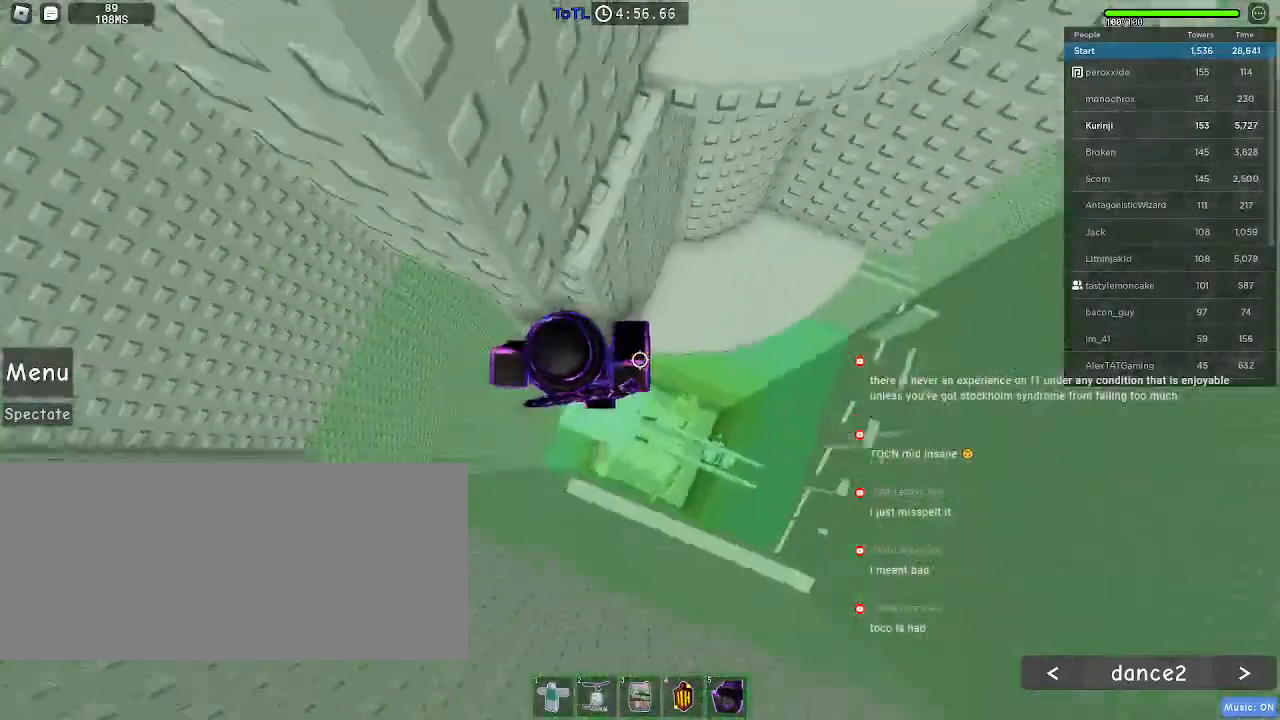
{"keys": ["a"], "mouse": [], "events": []}
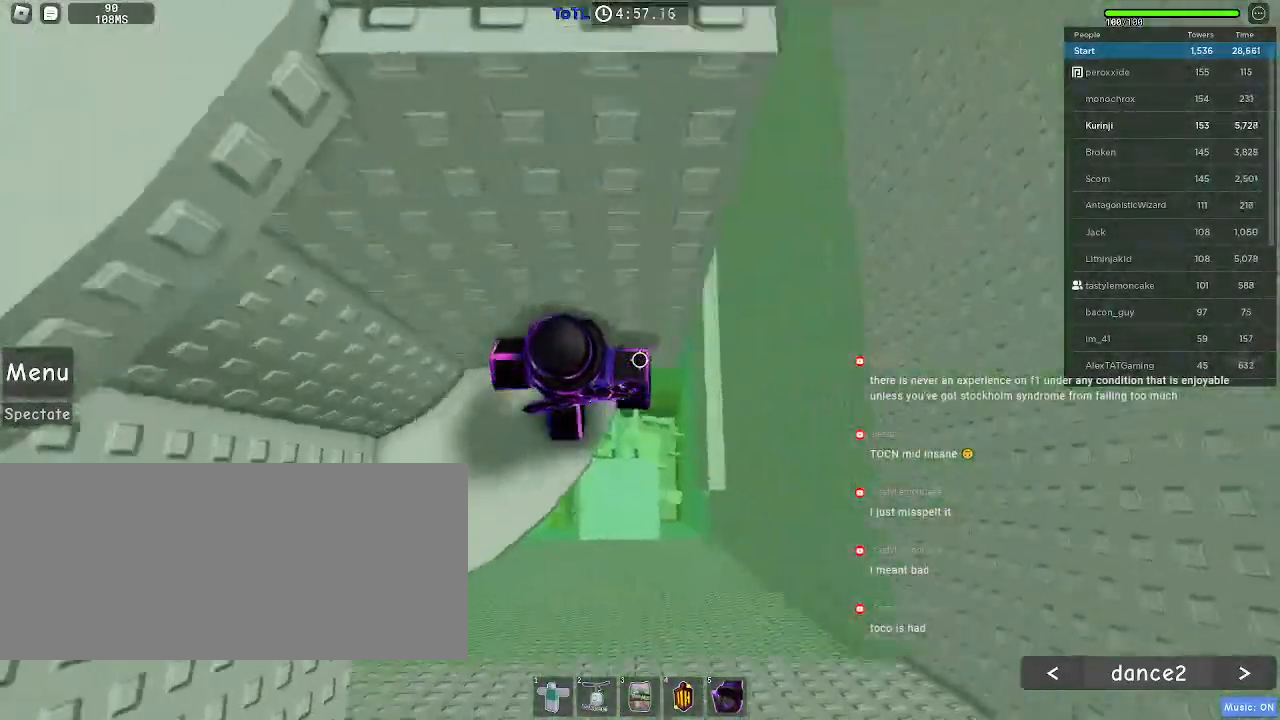
{"keys": [], "mouse": [], "events": [[317, "a", "up"]]}
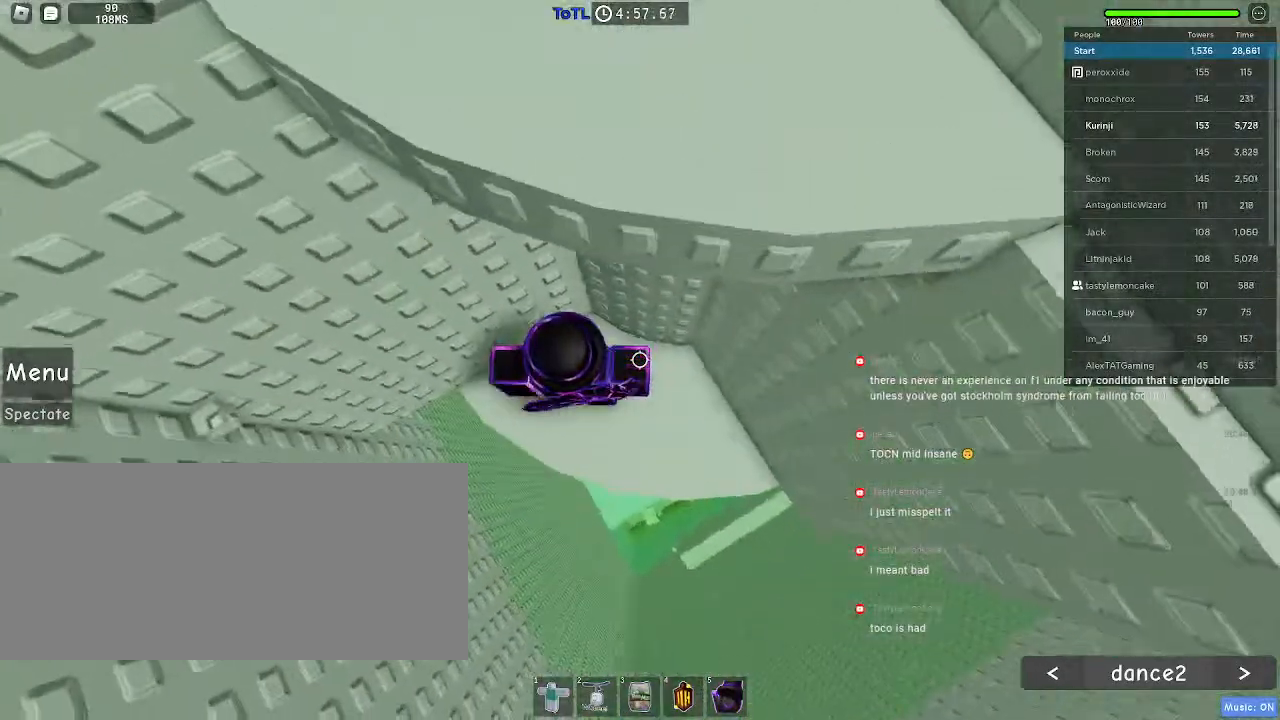
{"keys": ["a"], "mouse": [], "events": [[184, "a", "down"], [267, "space", "down"], [334, "space", "up"]]}